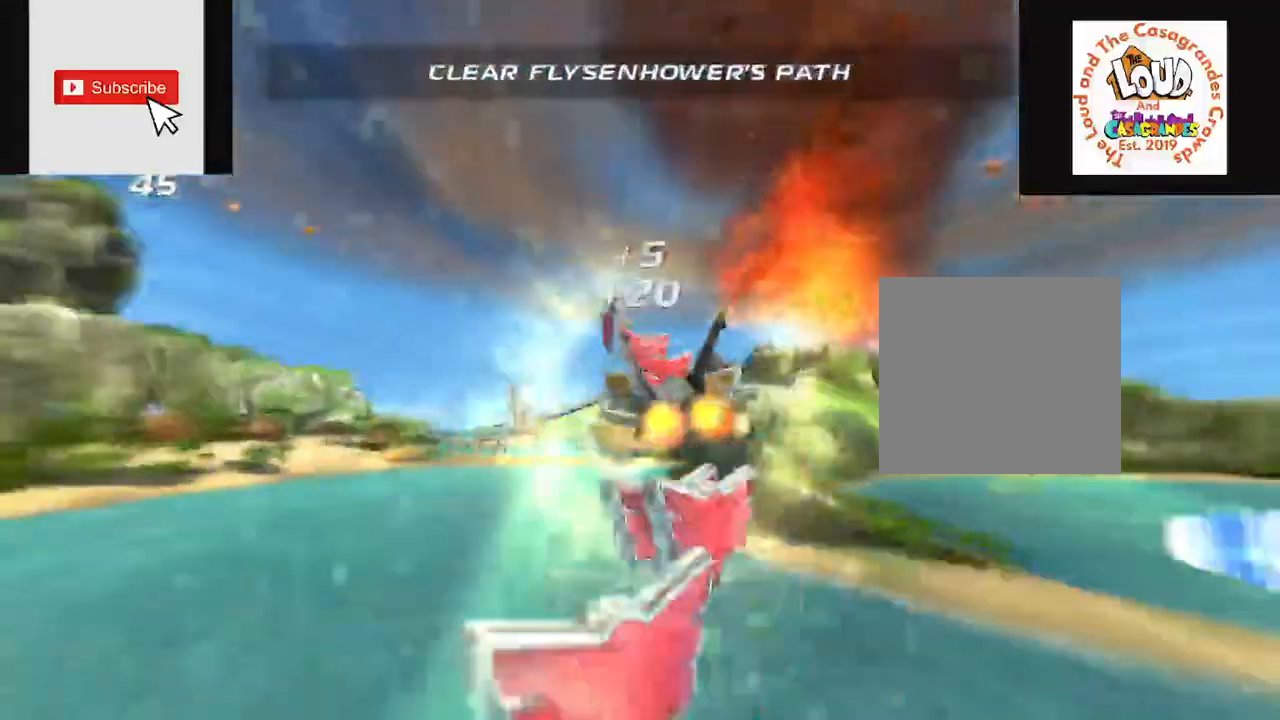
Gameplay with a controller (Xbox layout); each line is a JSON object with the inputs held at the frame after it. "events" lists button and stick changes between this image and that frame as [ms after this image, input, new state], when the widget could be followed in between. Not read: L3 R3.
{"buttons": ["R2"], "left_stick": "center", "right_stick": "center", "events": [[501, "left_stick", "center"]]}
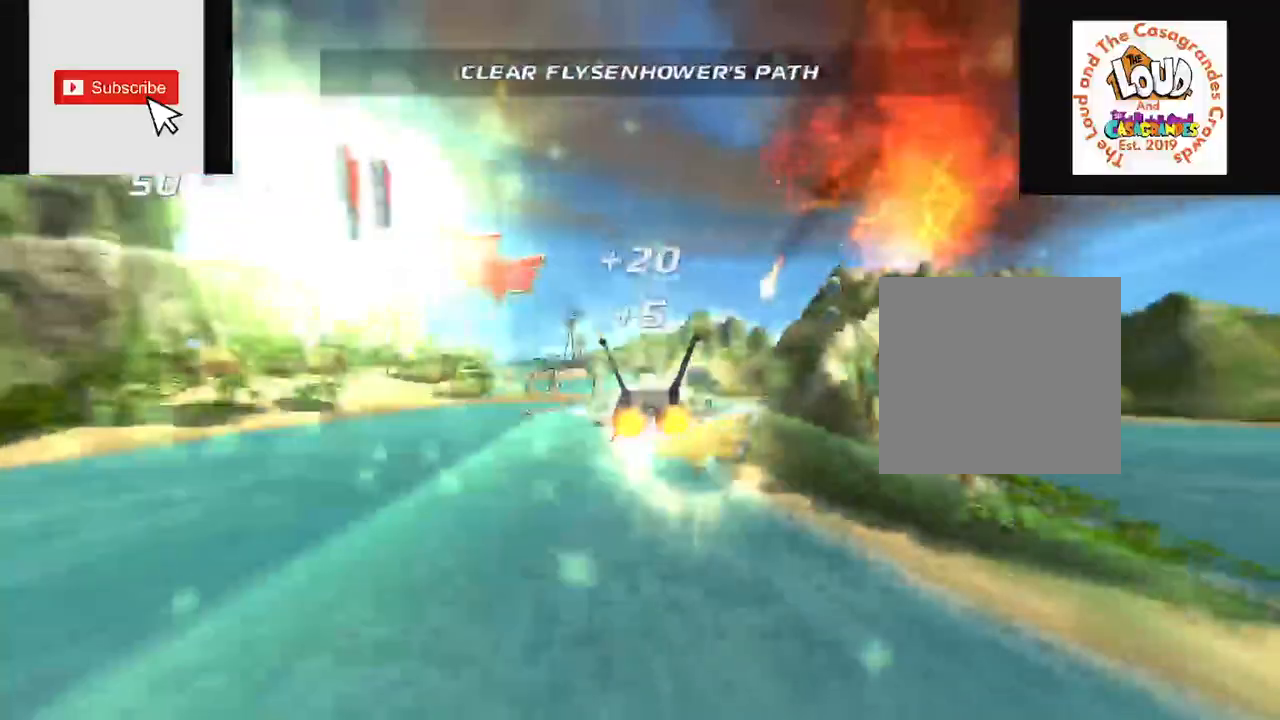
{"buttons": ["R2"], "left_stick": "left", "right_stick": "center", "events": [[500, "left_stick", "left"]]}
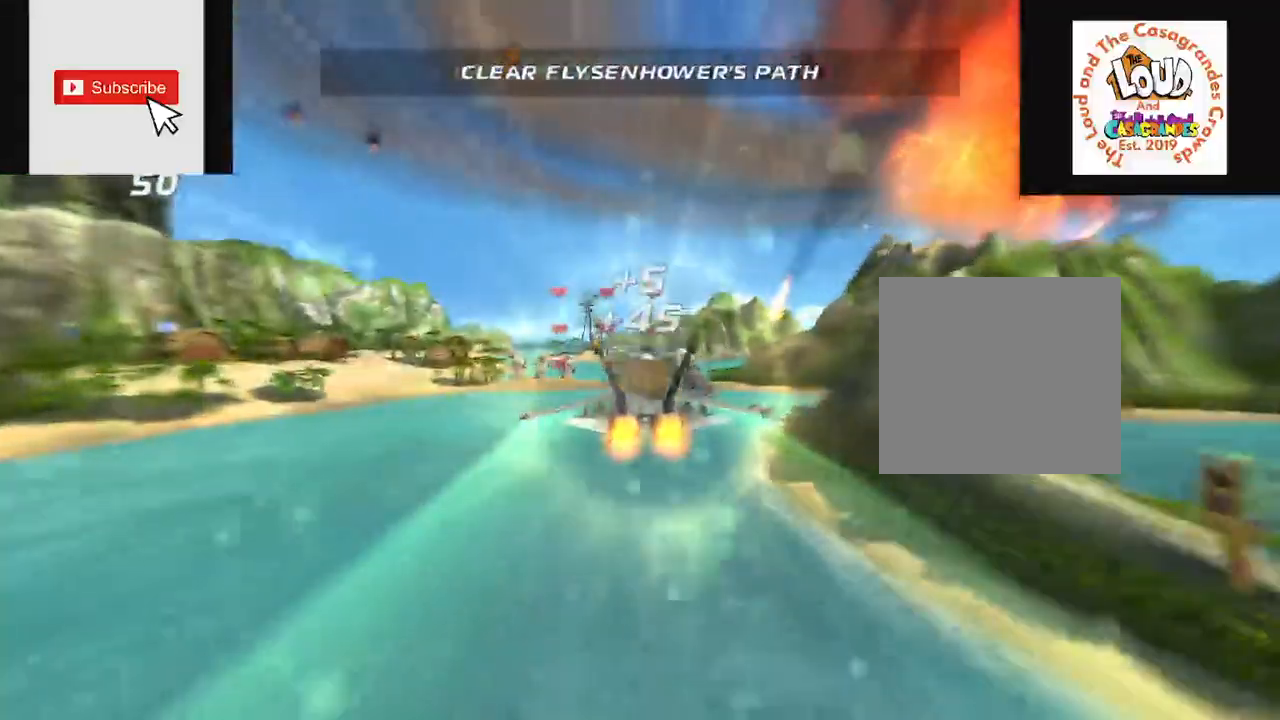
{"buttons": ["R2"], "left_stick": "center", "right_stick": "center", "events": [[401, "left_stick", "center"]]}
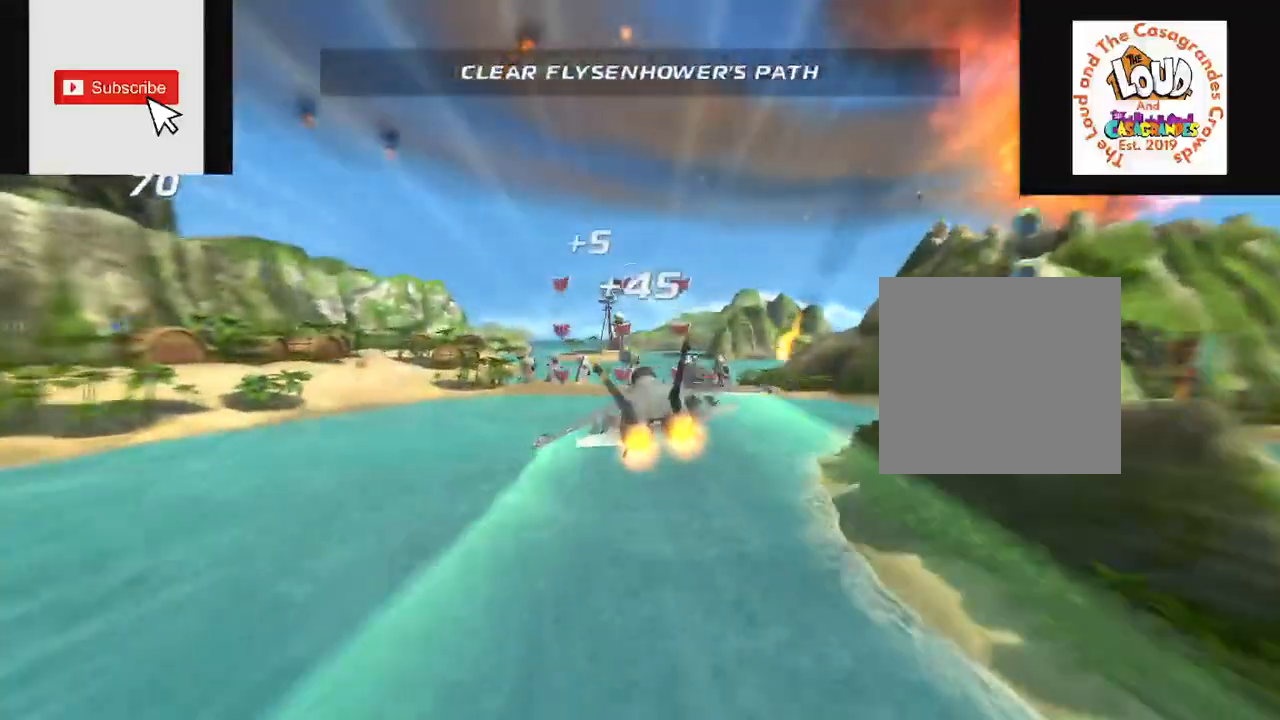
{"buttons": ["R2"], "left_stick": "right", "right_stick": "center", "events": [[133, "left_stick", "up-right"], [300, "left_stick", "center"], [500, "left_stick", "right"]]}
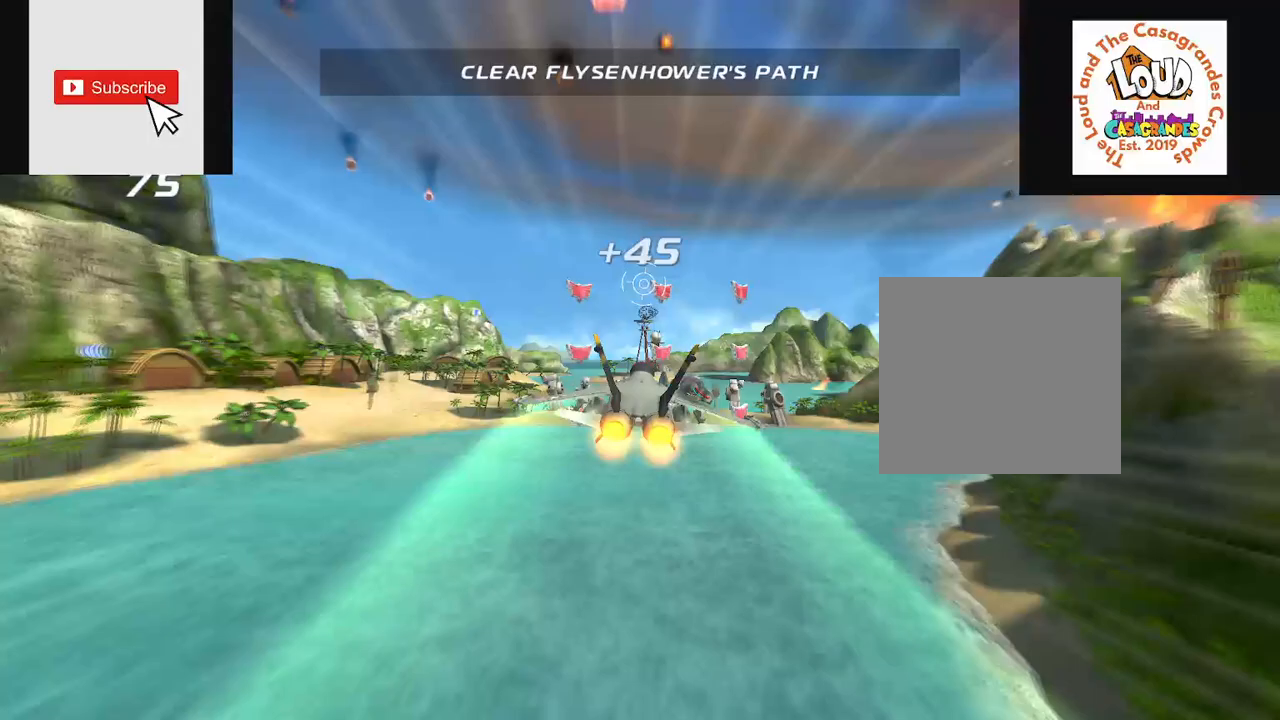
{"buttons": [], "left_stick": "center", "right_stick": "center", "events": [[150, "left_stick", "center"], [251, "left_stick", "left"], [434, "left_stick", "center"], [484, "R2", "up"]]}
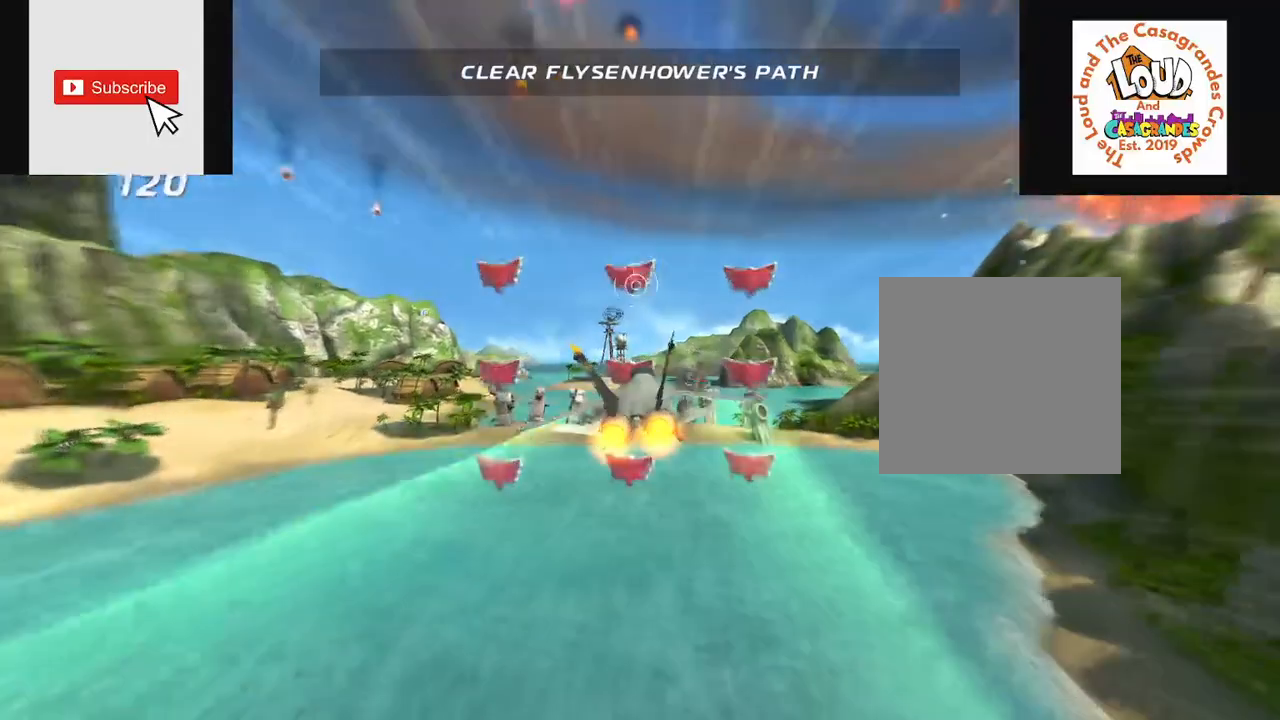
{"buttons": ["L2", "R2"], "left_stick": "down-right", "right_stick": "up", "events": [[50, "L2", "down"], [67, "R2", "down"], [67, "left_stick", "left"], [167, "left_stick", "down"], [367, "right_stick", "up"], [434, "left_stick", "down-right"]]}
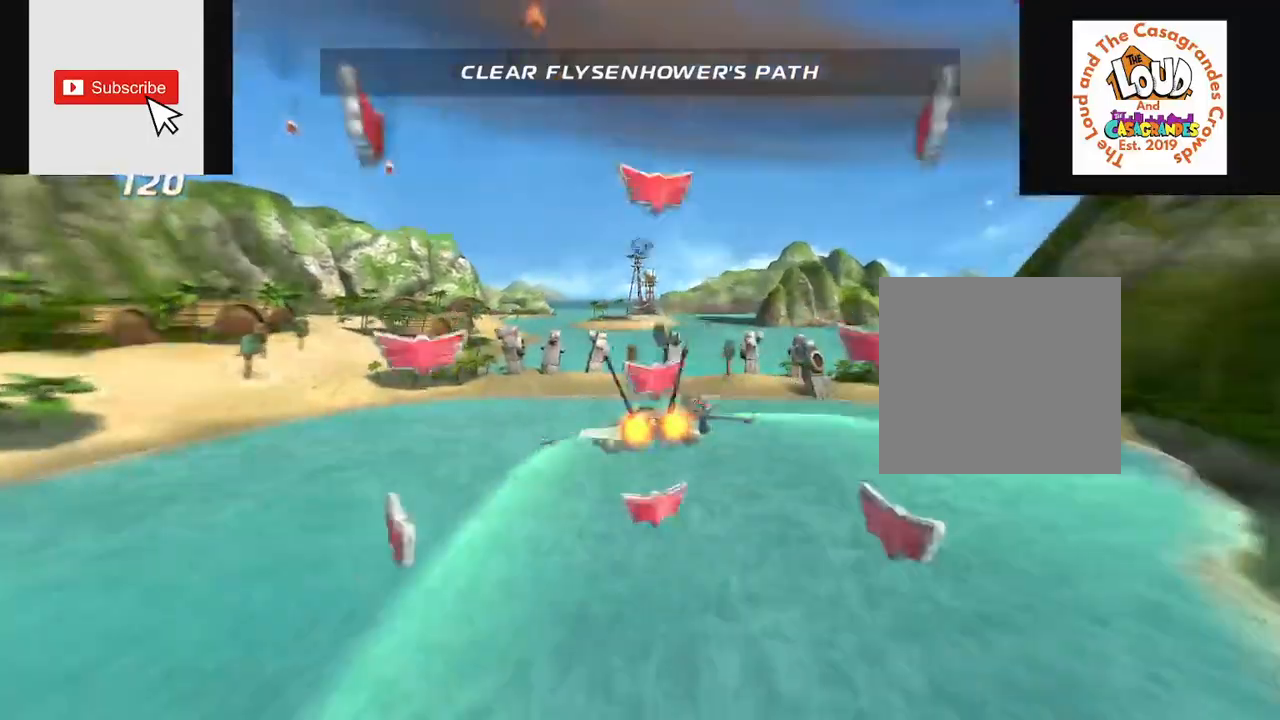
{"buttons": ["L2", "R2"], "left_stick": "down-right", "right_stick": "up", "events": []}
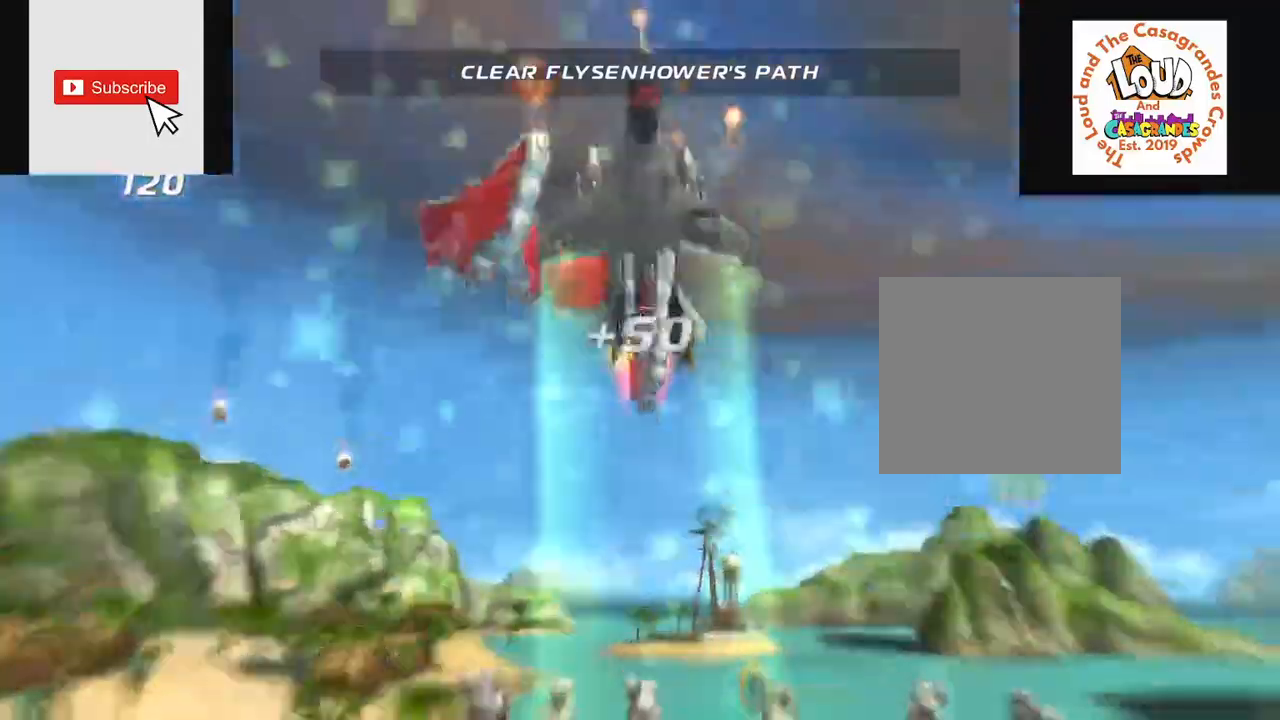
{"buttons": ["R2"], "left_stick": "down-right", "right_stick": "center", "events": [[233, "right_stick", "center"], [484, "L2", "up"]]}
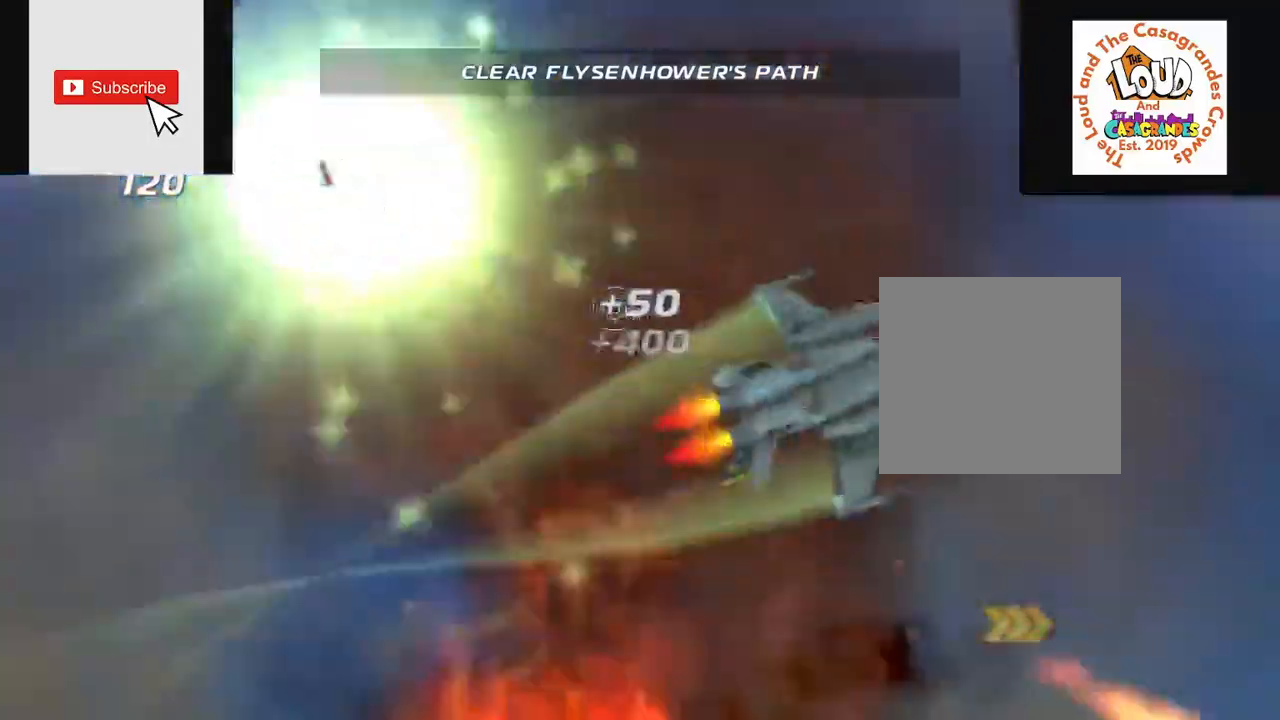
{"buttons": ["L2", "R2"], "left_stick": "down-right", "right_stick": "right", "events": [[34, "R2", "up"], [117, "R2", "down"], [167, "L2", "down"], [467, "right_stick", "right"]]}
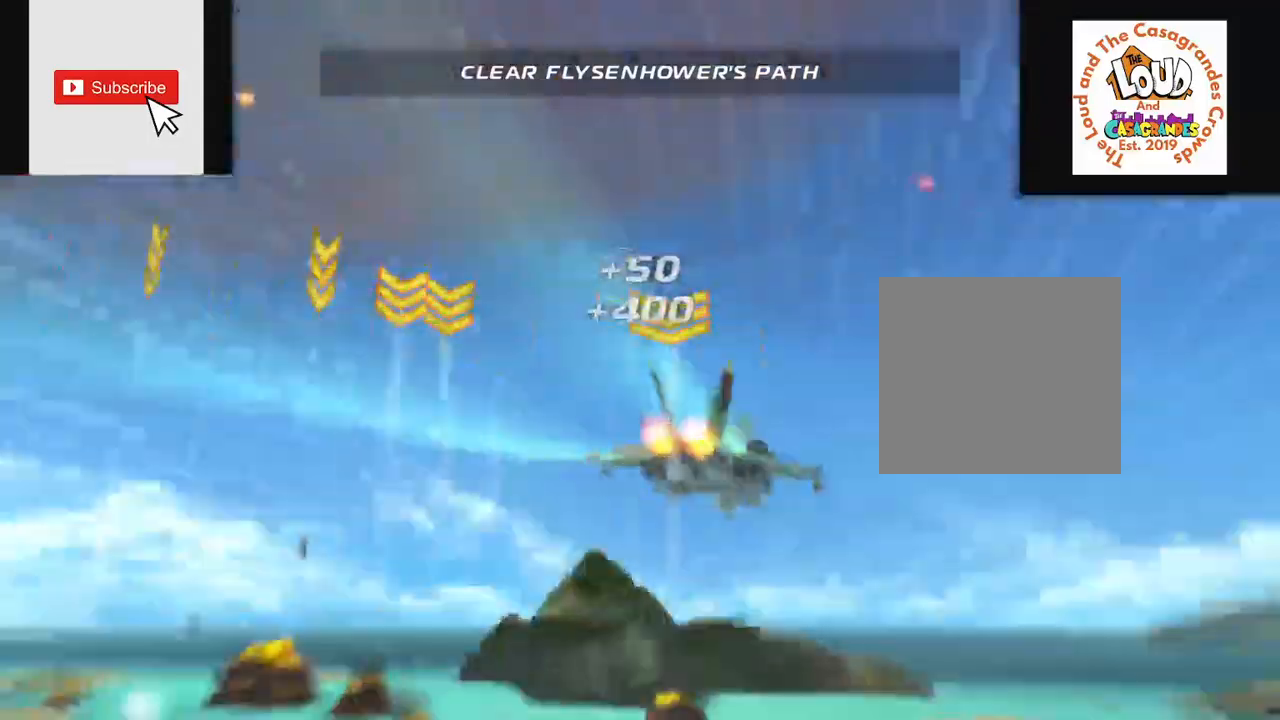
{"buttons": ["R2"], "left_stick": "down-right", "right_stick": "center", "events": [[100, "right_stick", "center"], [150, "L2", "up"], [317, "left_stick", "down"], [450, "left_stick", "down-right"]]}
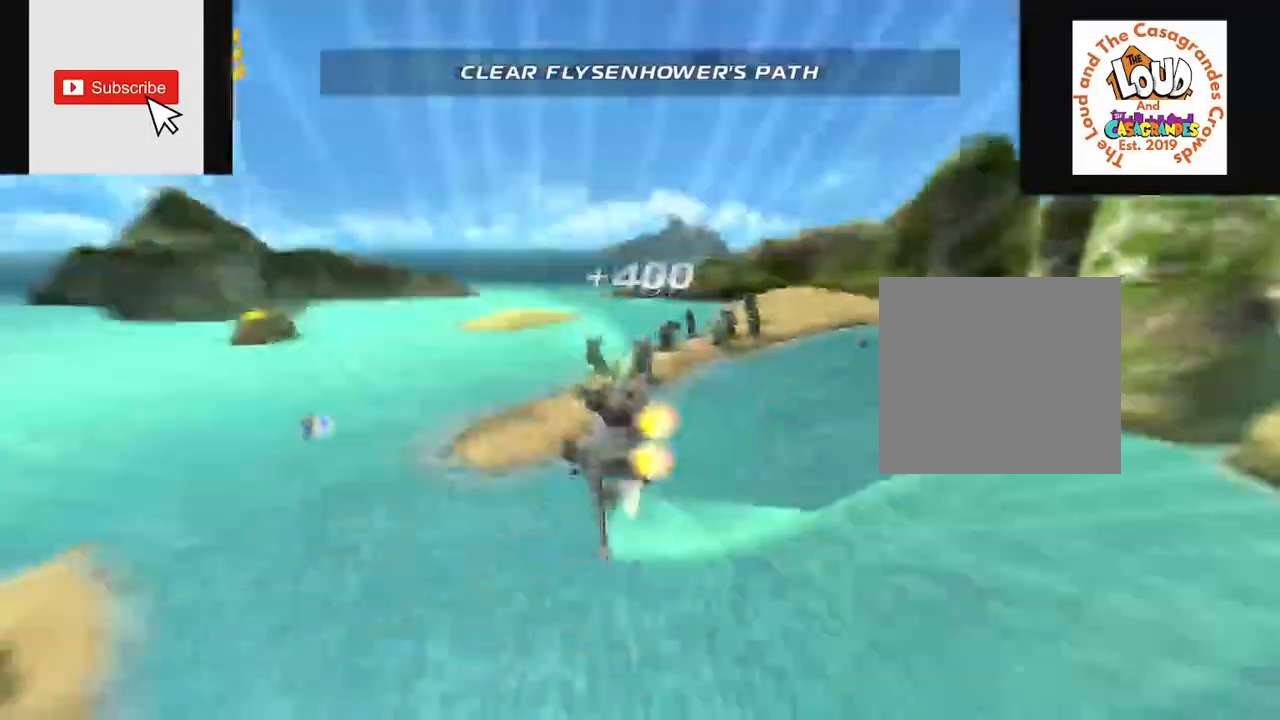
{"buttons": ["R2"], "left_stick": "center", "right_stick": "center", "events": [[67, "left_stick", "center"], [251, "left_stick", "down-right"], [384, "A", "down"], [401, "left_stick", "center"], [417, "A", "up"]]}
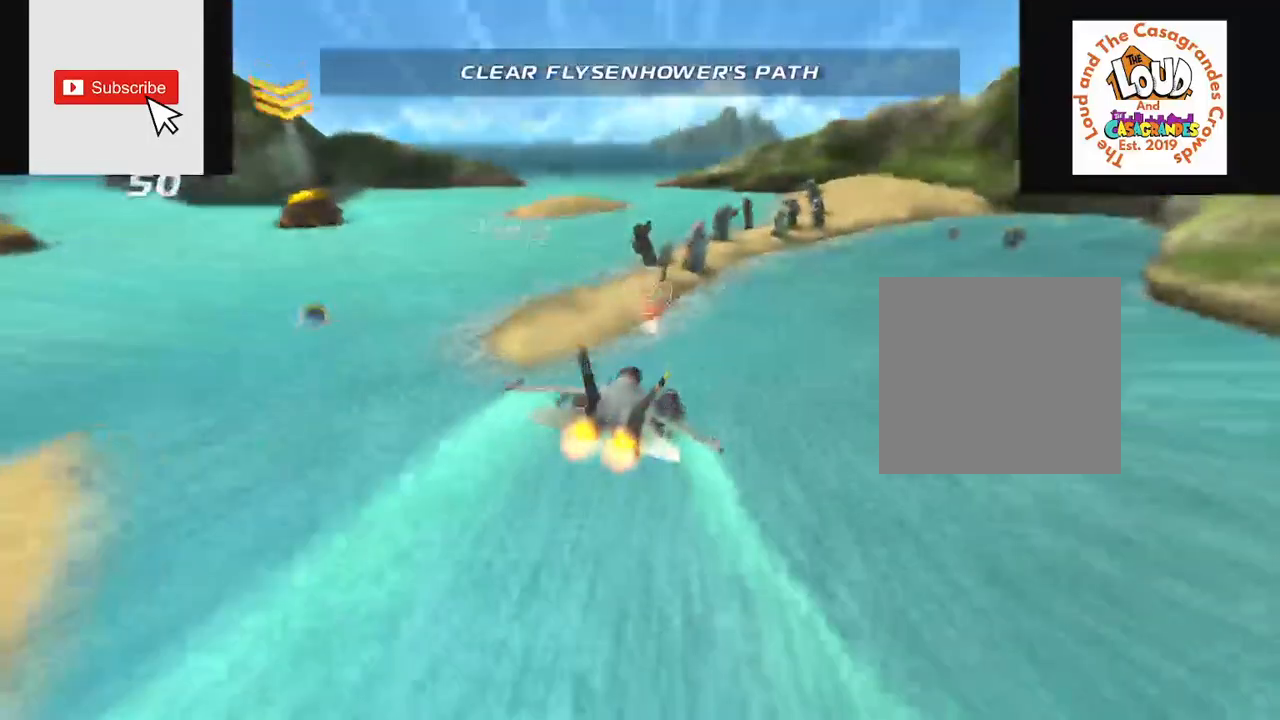
{"buttons": ["R2"], "left_stick": "center", "right_stick": "center", "events": [[217, "left_stick", "left"], [267, "A", "down"], [317, "A", "up"], [317, "left_stick", "center"]]}
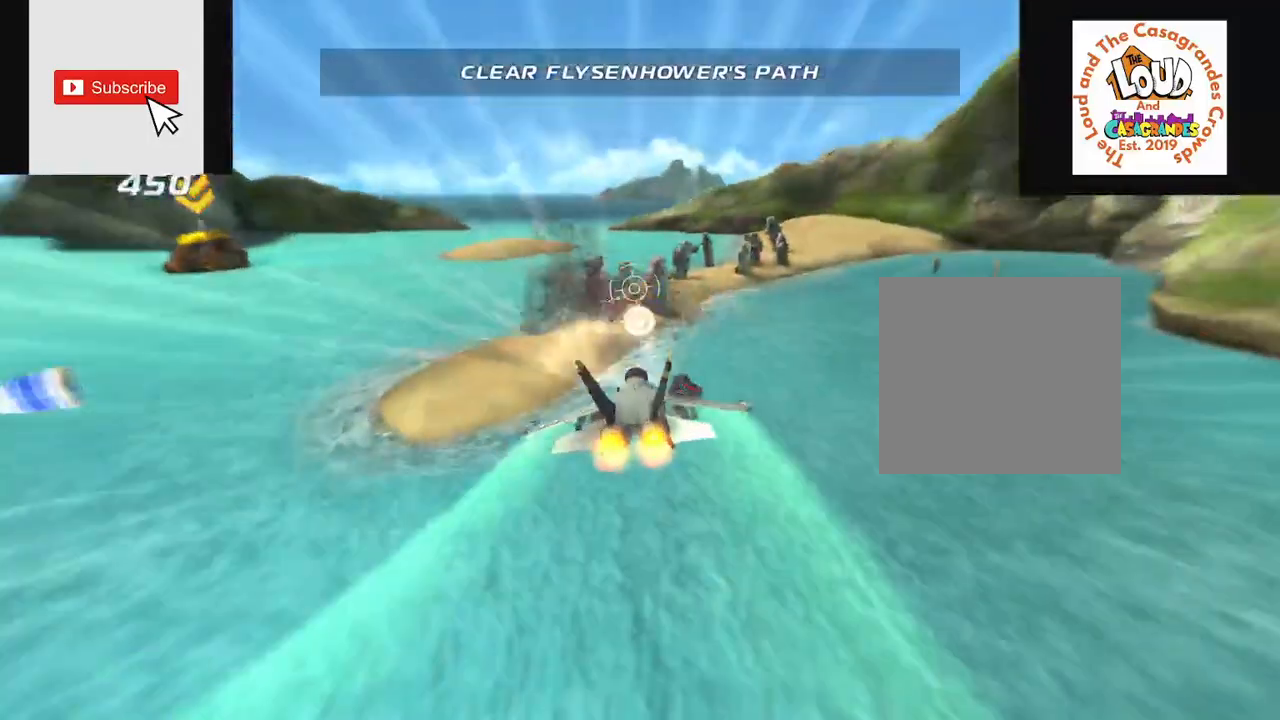
{"buttons": ["R2"], "left_stick": "center", "right_stick": "center", "events": []}
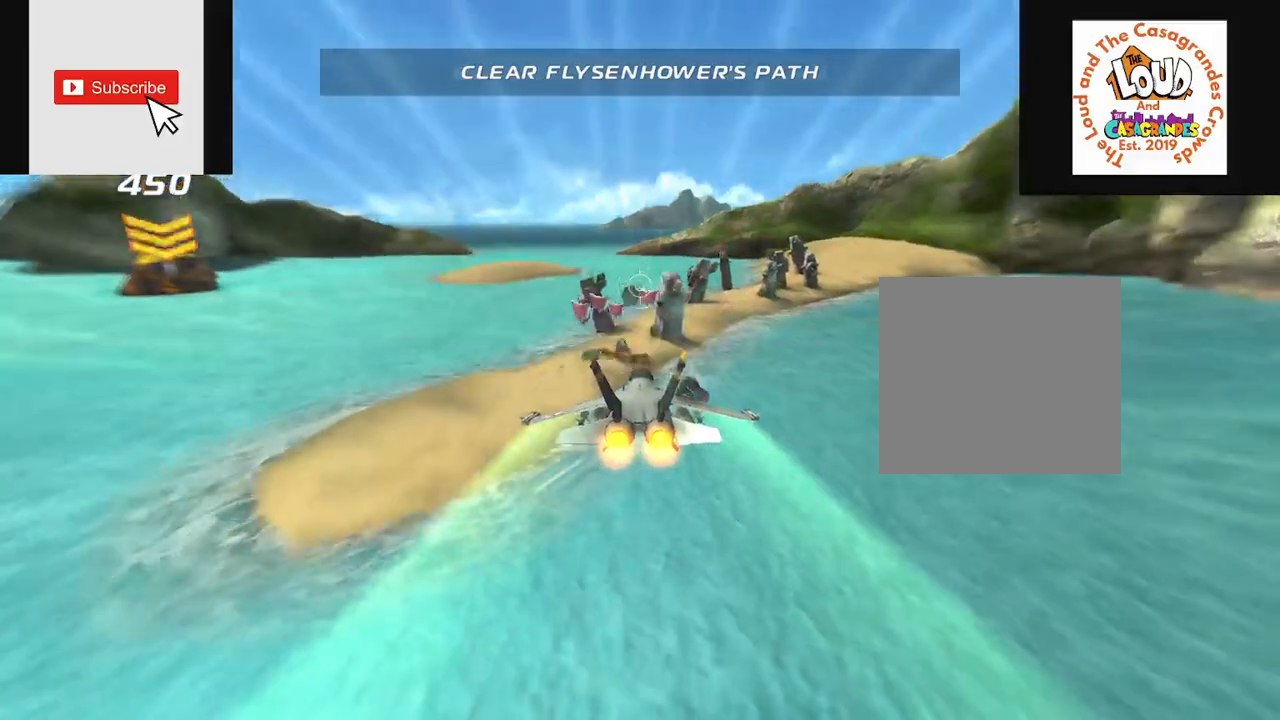
{"buttons": ["R2"], "left_stick": "left", "right_stick": "center", "events": [[384, "left_stick", "left"]]}
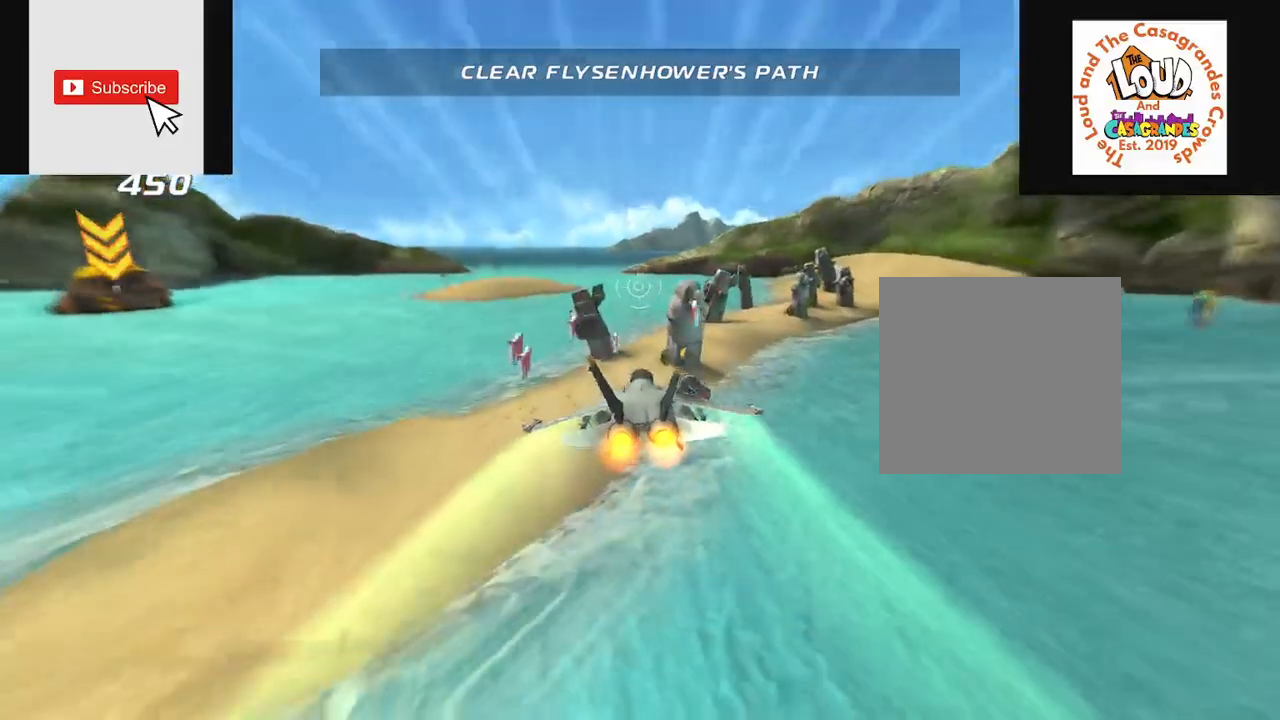
{"buttons": ["R2"], "left_stick": "down-left", "right_stick": "center", "events": [[67, "left_stick", "center"], [184, "left_stick", "right"], [417, "left_stick", "down-left"]]}
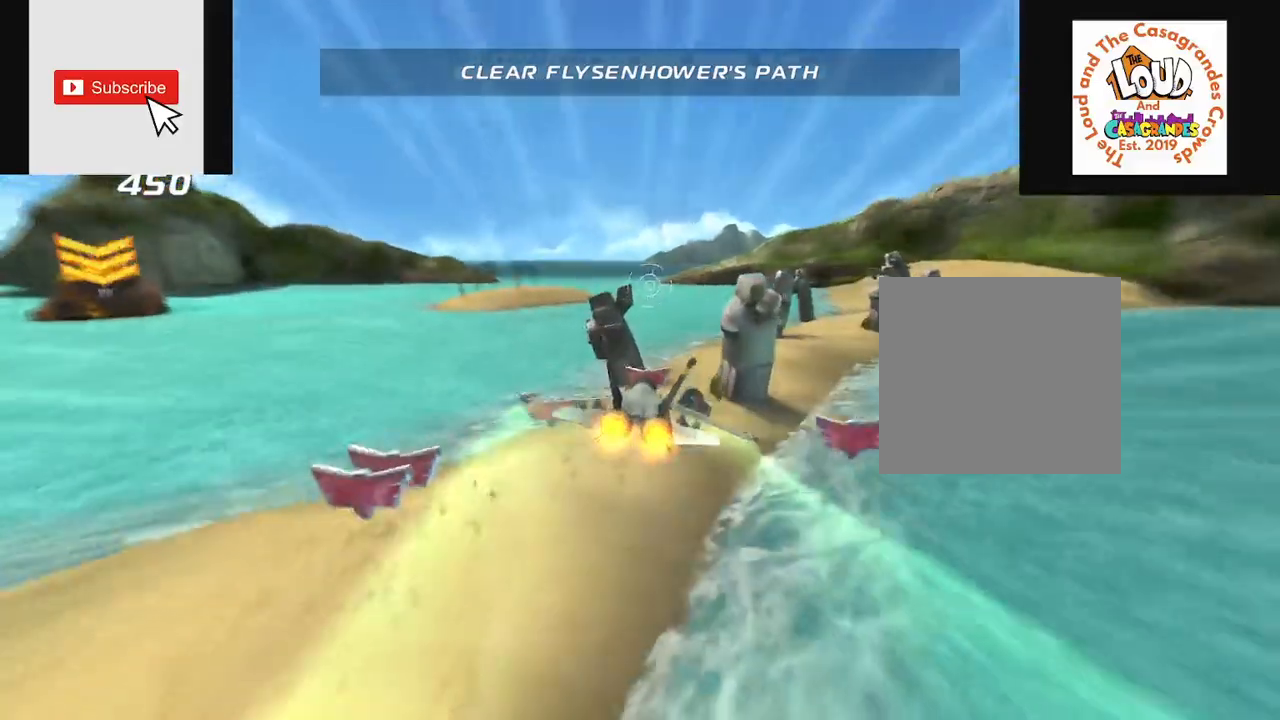
{"buttons": ["R2"], "left_stick": "right", "right_stick": "left", "events": [[100, "left_stick", "center"], [467, "left_stick", "right"], [467, "right_stick", "left"]]}
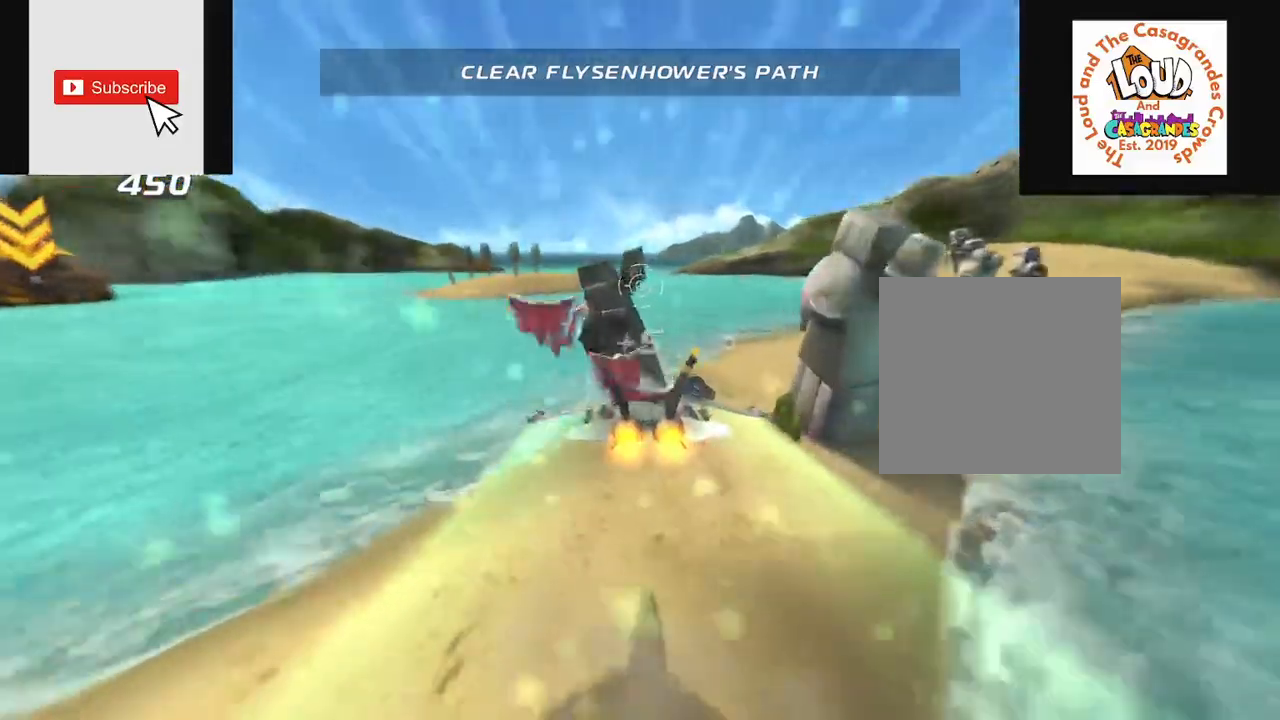
{"buttons": ["R2"], "left_stick": "up", "right_stick": "center", "events": [[17, "left_stick", "up-right"], [100, "right_stick", "center"], [217, "left_stick", "up"]]}
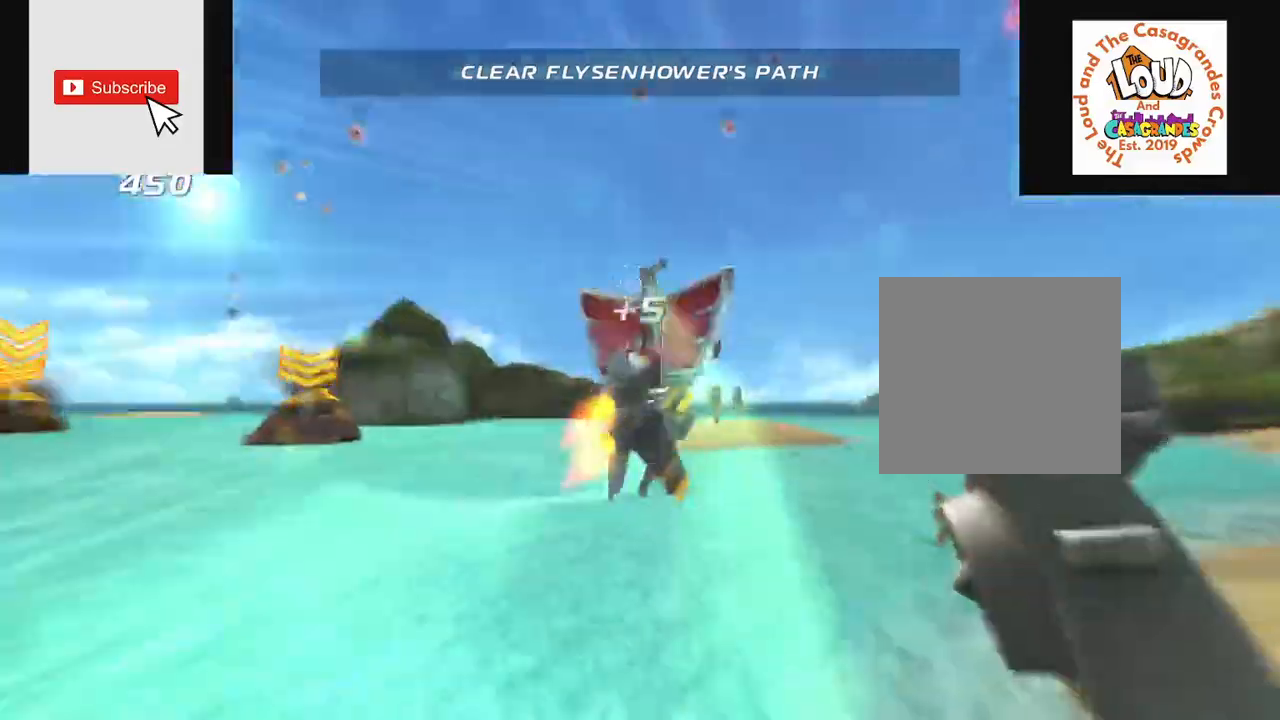
{"buttons": ["R2"], "left_stick": "down-left", "right_stick": "center", "events": [[484, "left_stick", "down-left"]]}
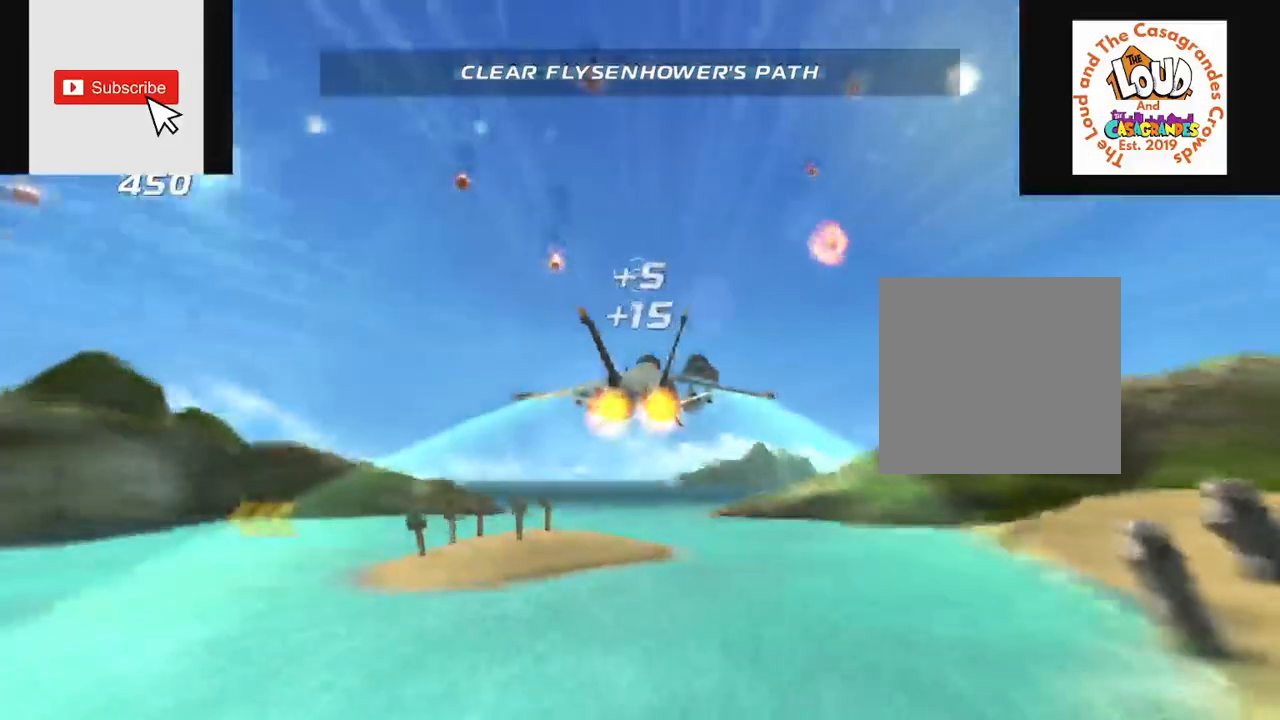
{"buttons": ["R2"], "left_stick": "down-left", "right_stick": "center", "events": []}
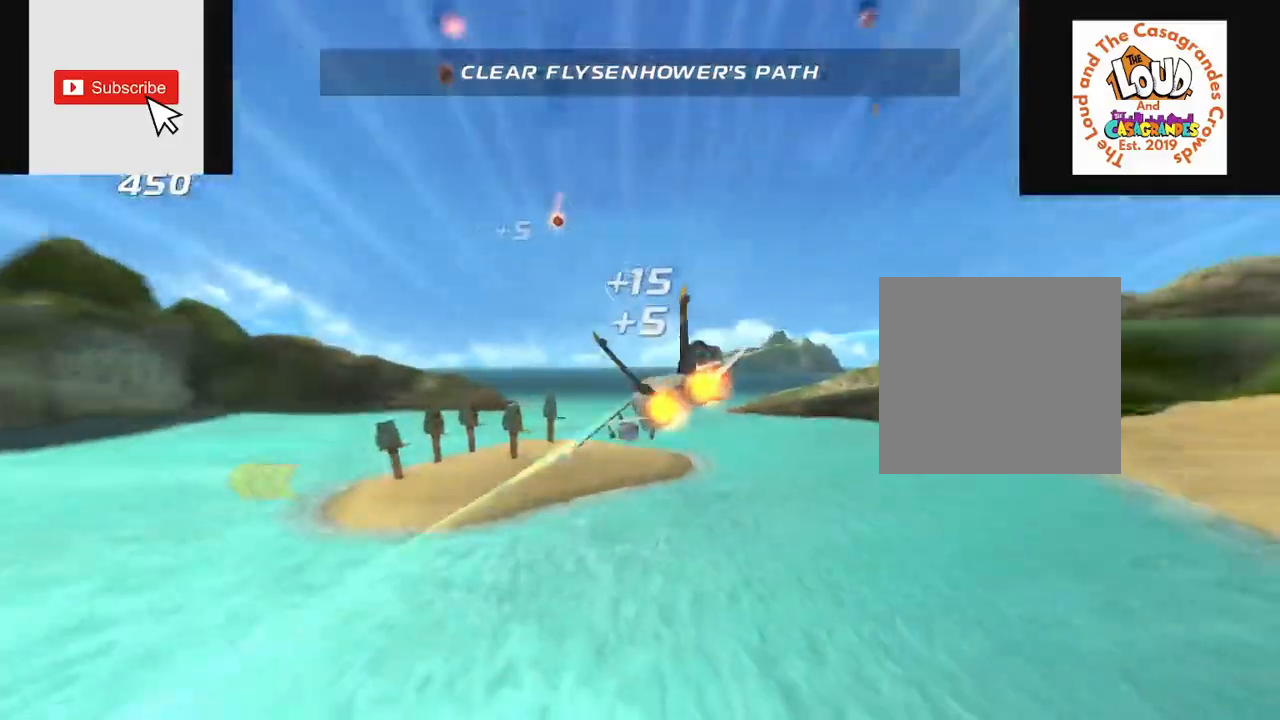
{"buttons": ["R2"], "left_stick": "right", "right_stick": "center", "events": [[217, "left_stick", "center"], [300, "left_stick", "right"]]}
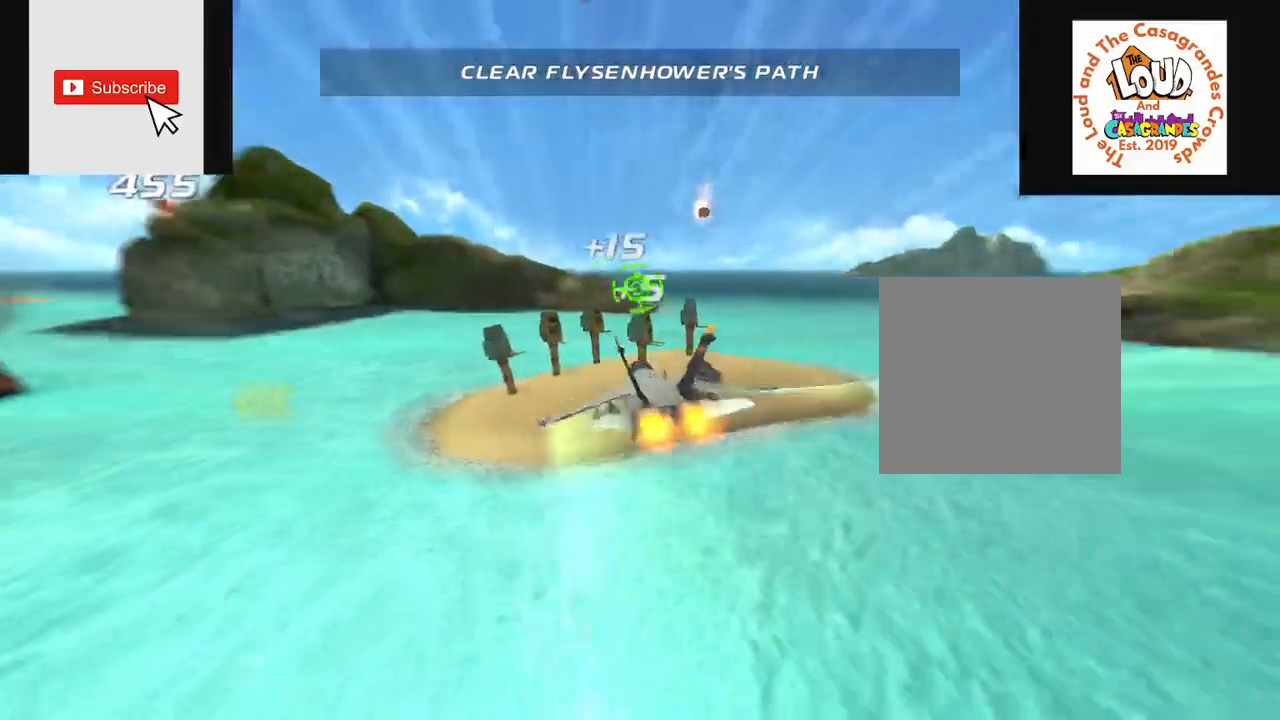
{"buttons": ["A", "R2"], "left_stick": "down", "right_stick": "center", "events": [[100, "left_stick", "center"], [384, "left_stick", "down"], [434, "A", "down"]]}
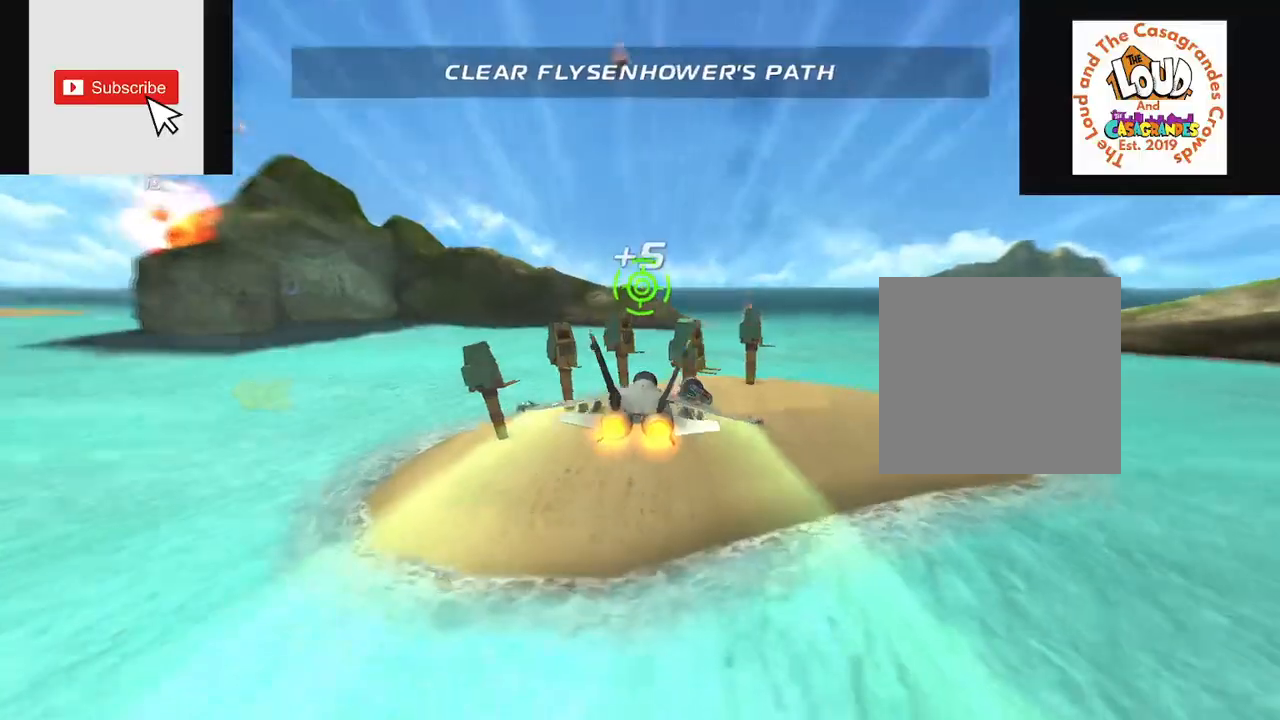
{"buttons": ["A", "R2"], "left_stick": "left", "right_stick": "center", "events": [[50, "left_stick", "right"], [234, "left_stick", "left"]]}
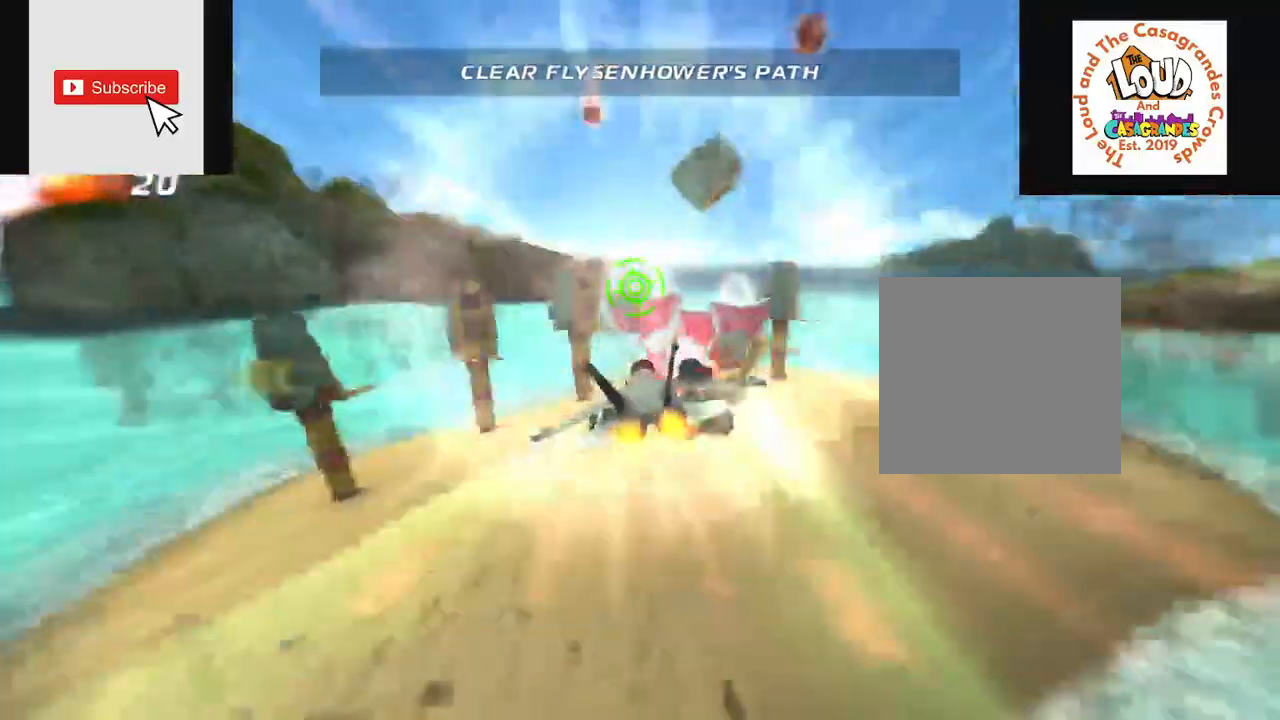
{"buttons": ["A", "B"], "left_stick": "left", "right_stick": "center", "events": [[283, "R2", "up"], [367, "B", "down"]]}
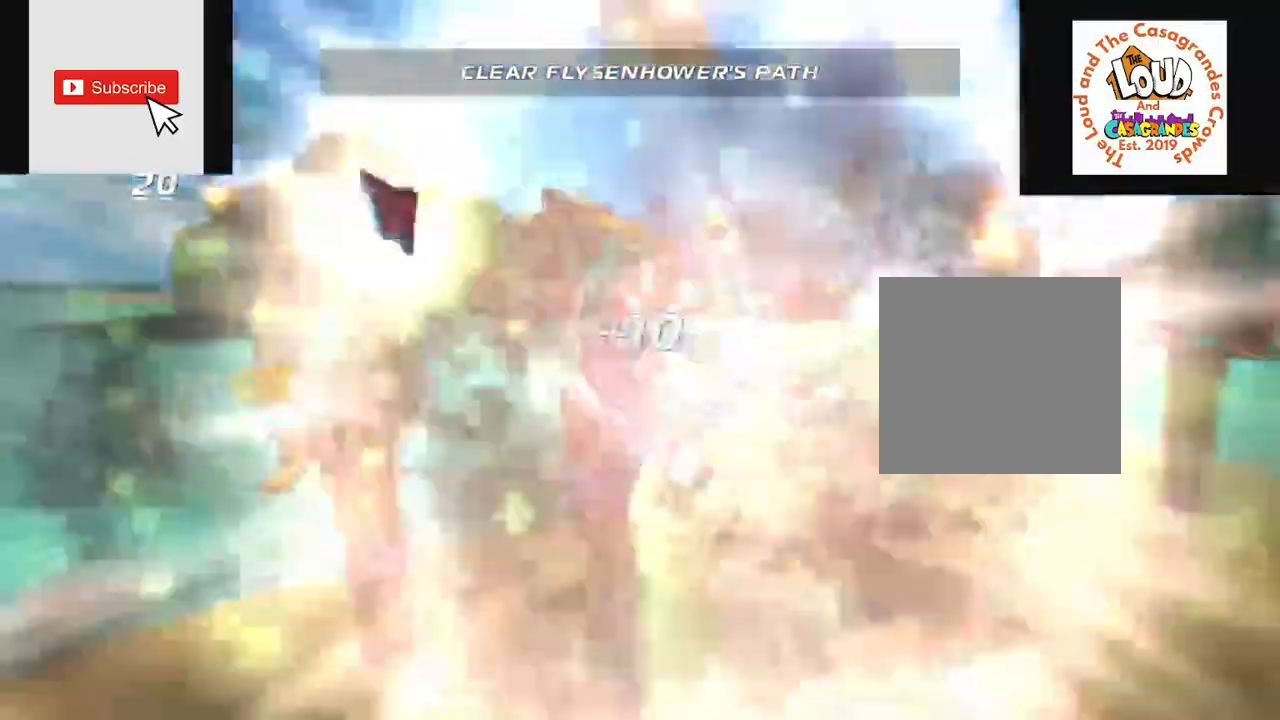
{"buttons": ["A", "B"], "left_stick": "left", "right_stick": "center", "events": []}
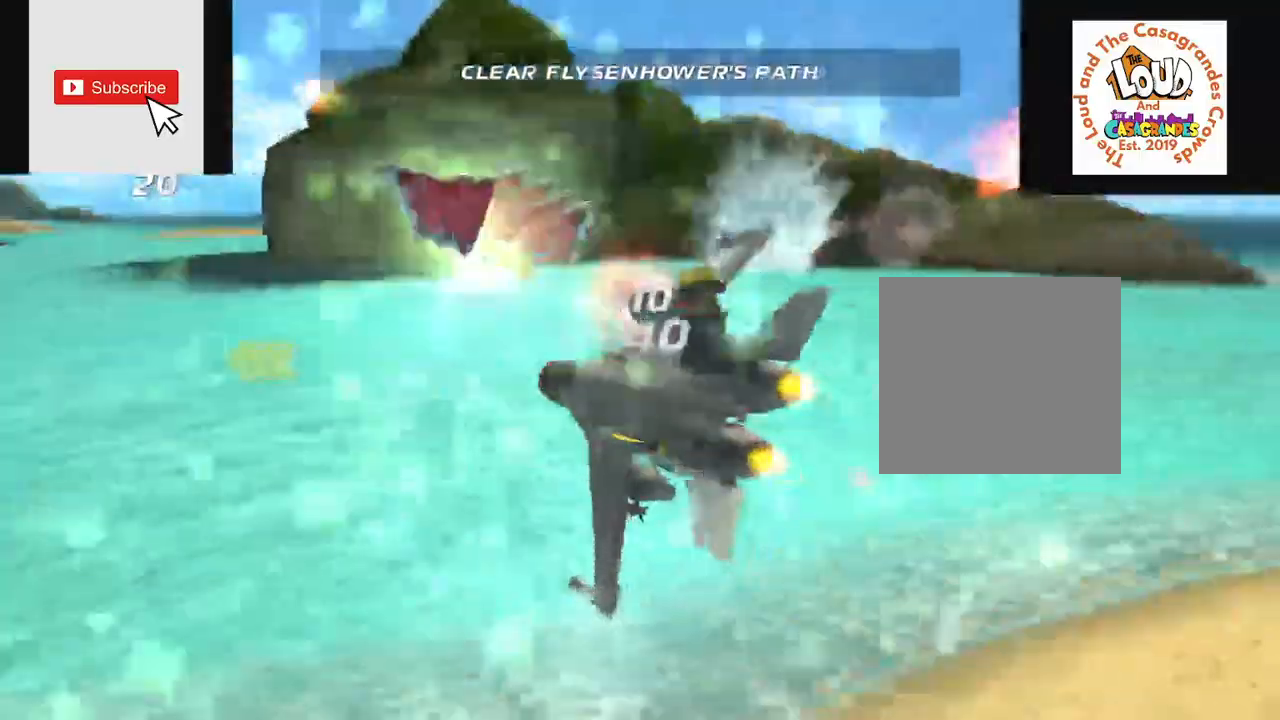
{"buttons": ["A", "B"], "left_stick": "left", "right_stick": "center", "events": []}
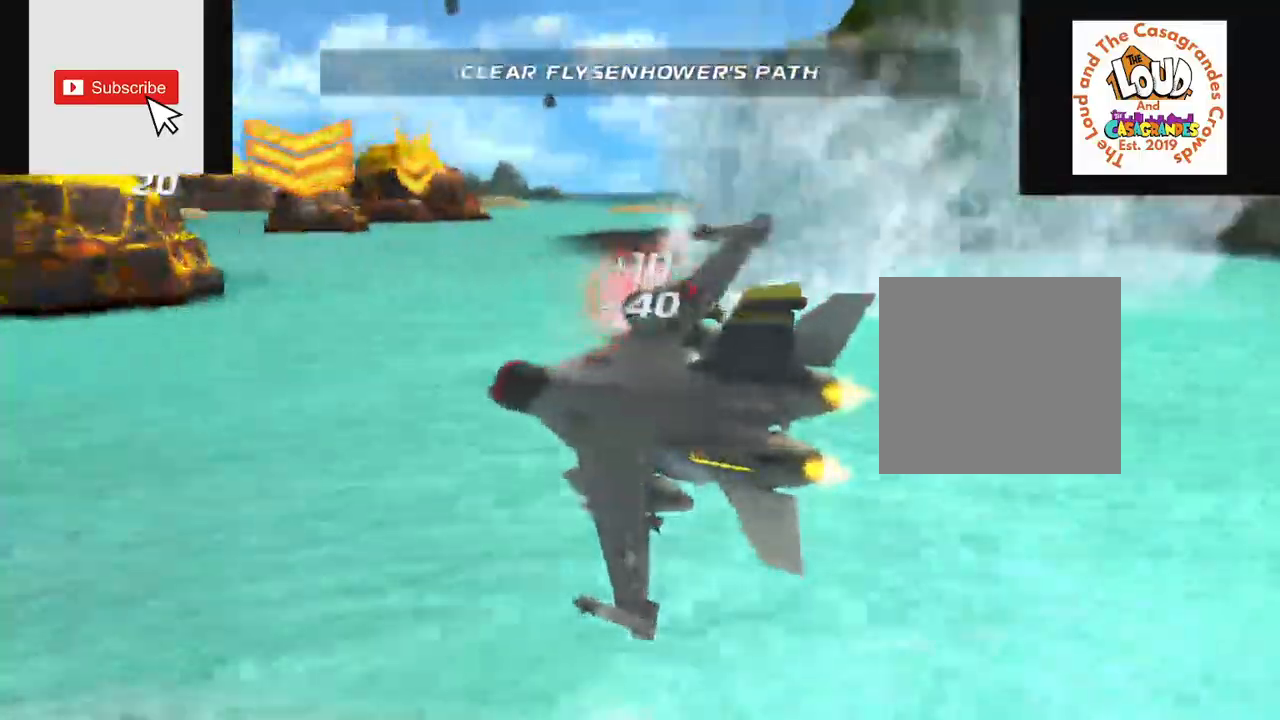
{"buttons": ["A", "B"], "left_stick": "left", "right_stick": "center", "events": []}
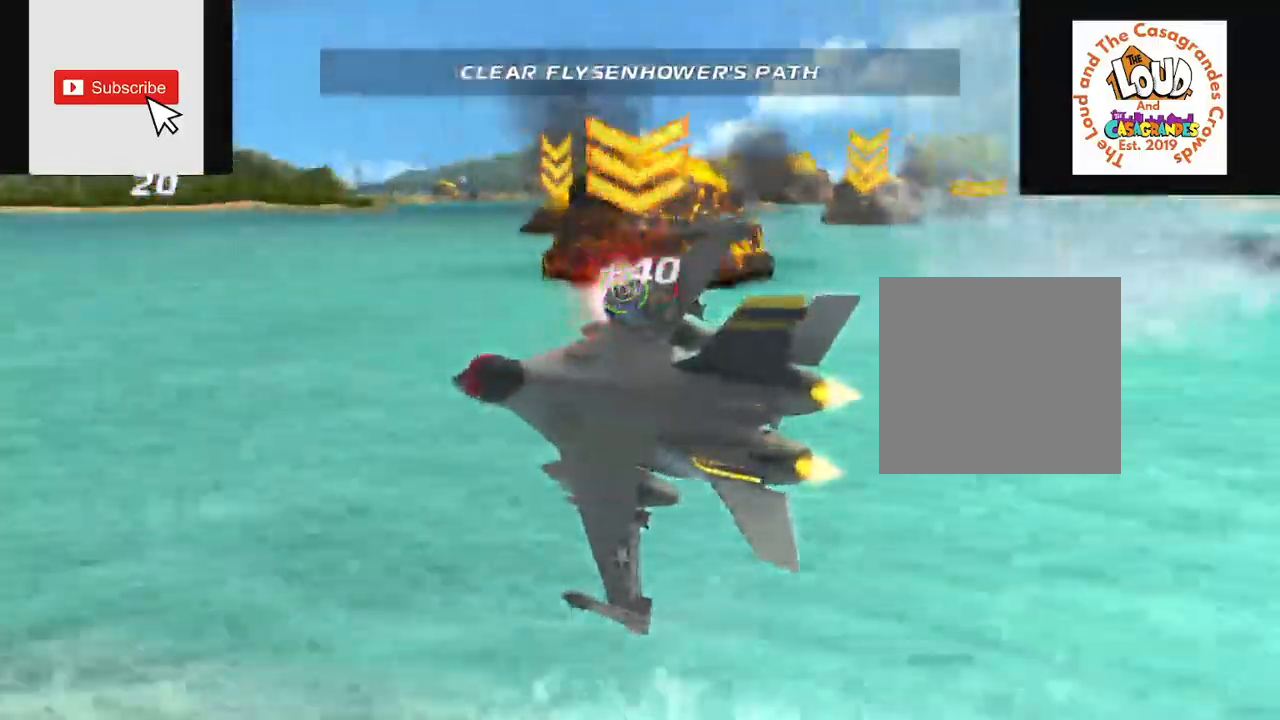
{"buttons": ["A", "B"], "left_stick": "left", "right_stick": "center", "events": []}
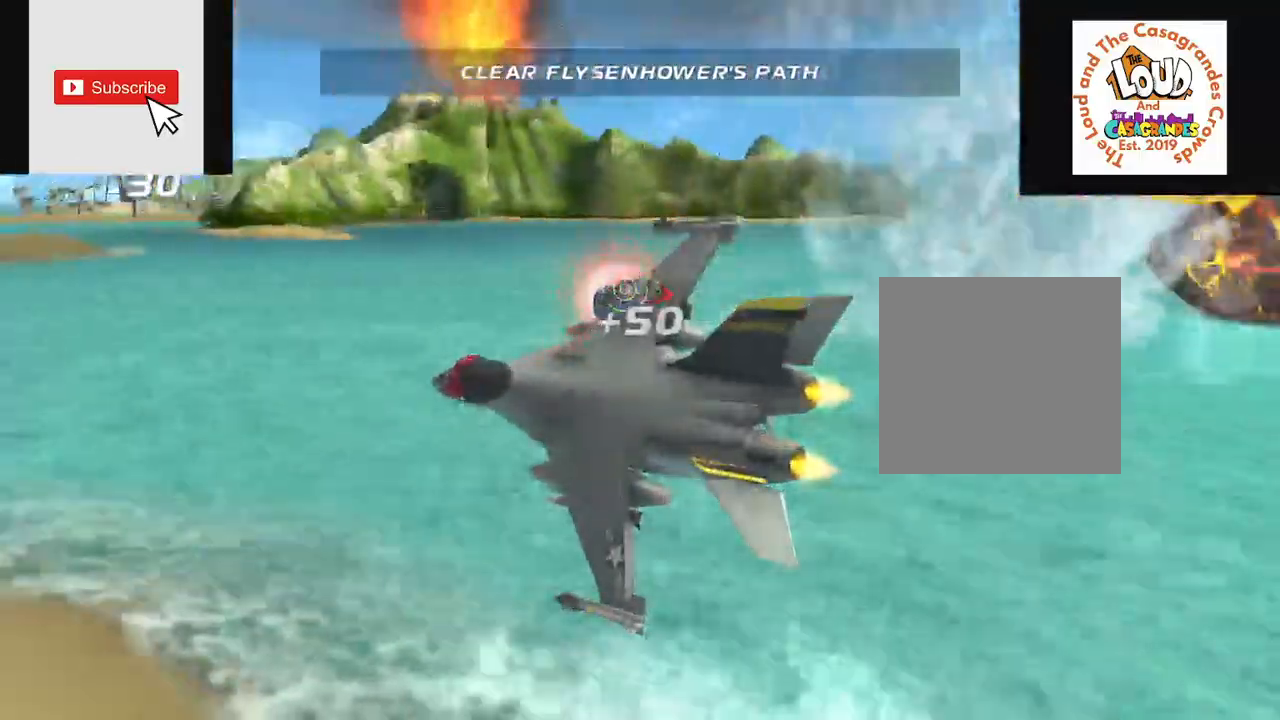
{"buttons": ["A", "B"], "left_stick": "left", "right_stick": "center", "events": []}
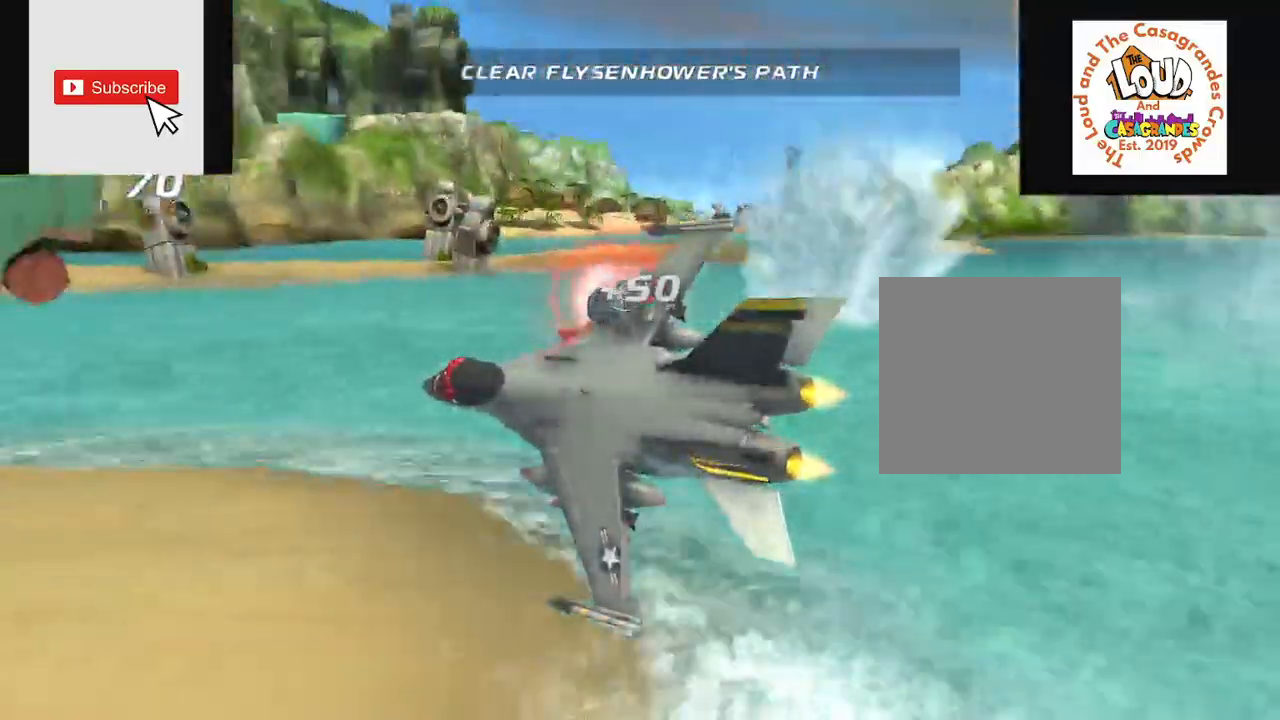
{"buttons": ["A", "B"], "left_stick": "left", "right_stick": "center", "events": []}
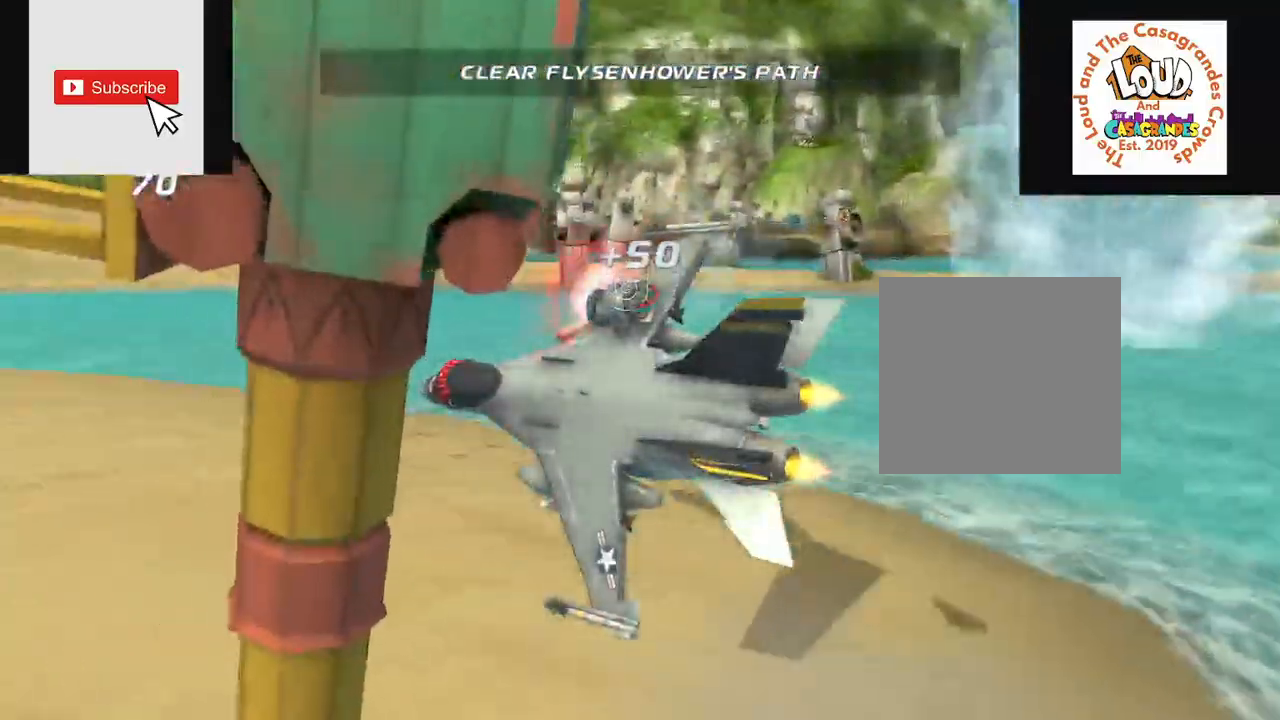
{"buttons": ["A", "R2"], "left_stick": "up-right", "right_stick": "center", "events": [[451, "B", "up"], [451, "left_stick", "up-right"], [484, "R2", "down"]]}
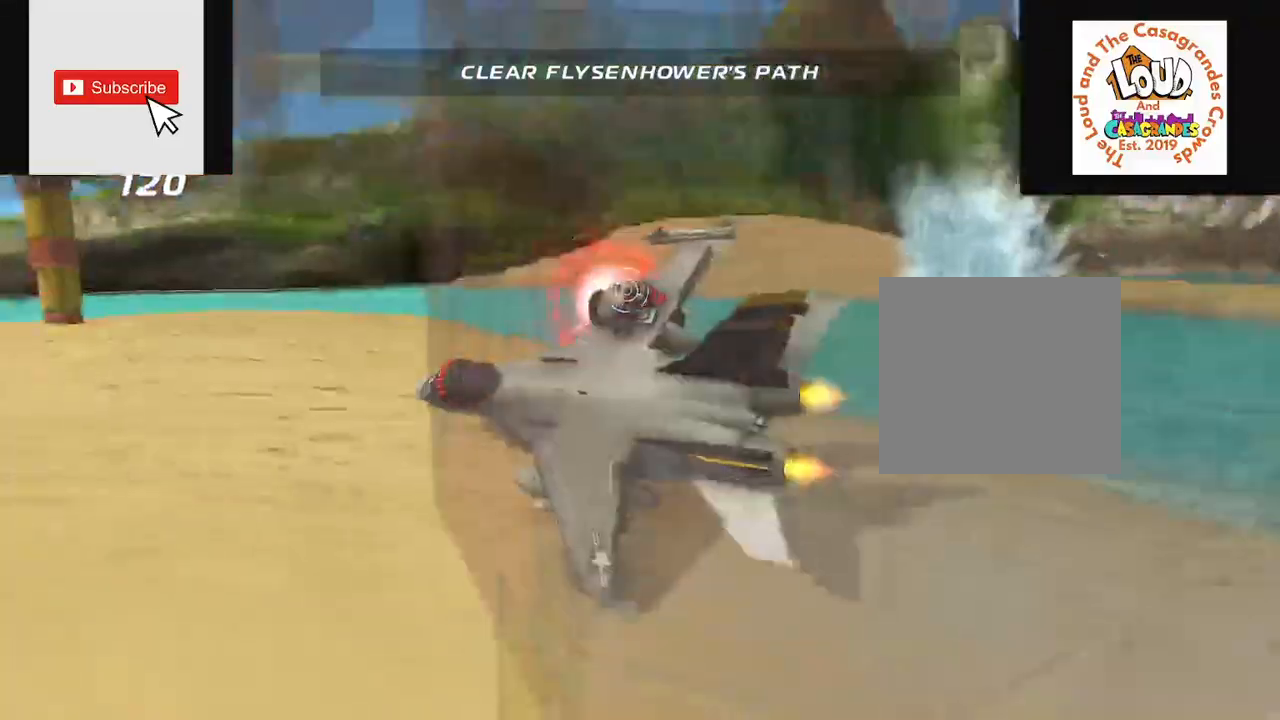
{"buttons": ["A", "R2"], "left_stick": "right", "right_stick": "center", "events": [[450, "left_stick", "right"]]}